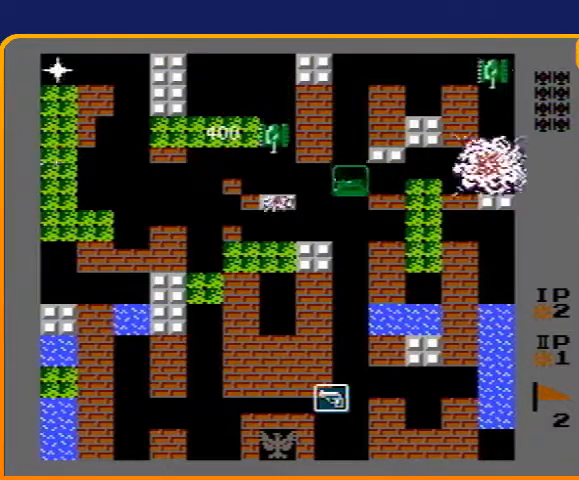
Gameplay with a controller (Nintendo layout); each line is a JSON object with the inputs held at the frame after it. "events" lists button and stick changes between this image and that frame as [ms after this image, input, new state], when the widget could be followed in between. Not read: L3 R3.
{"buttons": ["B"], "events": [[333, "DPAD_LEFT", "up"]]}
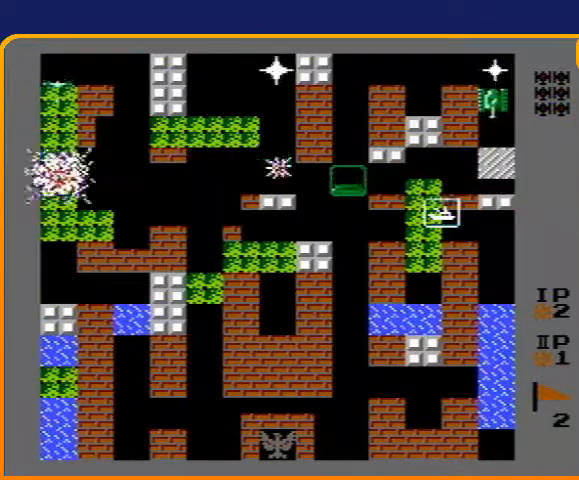
{"buttons": ["B"], "events": [[33, "DPAD_UP", "down"], [67, "B", "up"], [267, "DPAD_RIGHT", "down"], [267, "DPAD_UP", "up"], [300, "B", "down"], [433, "DPAD_RIGHT", "up"]]}
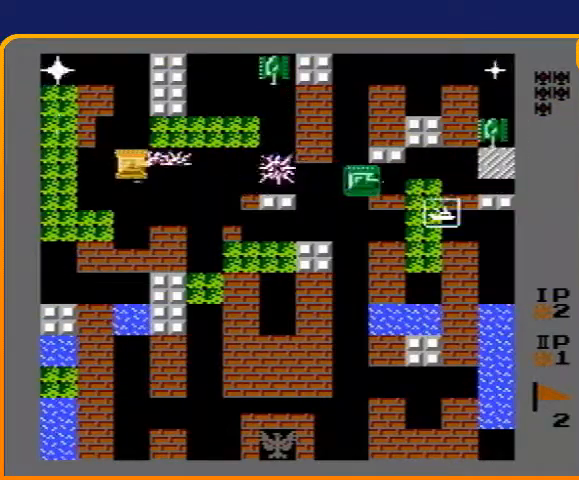
{"buttons": ["B"], "events": [[33, "DPAD_LEFT", "down"], [67, "B", "up"], [233, "B", "down"], [233, "DPAD_LEFT", "up"]]}
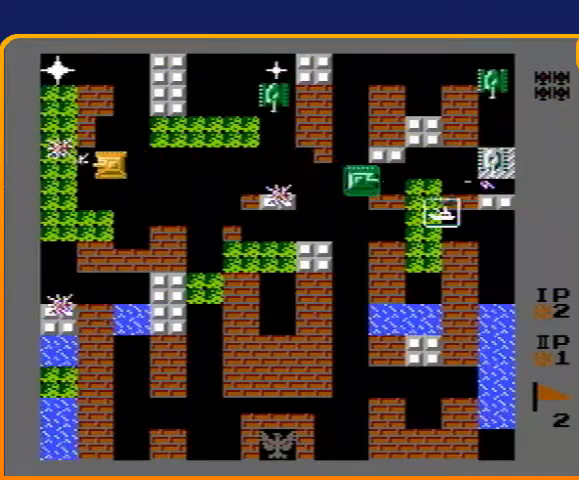
{"buttons": ["B", "DPAD_RIGHT"], "events": [[233, "B", "up"], [233, "DPAD_RIGHT", "down"], [333, "B", "down"]]}
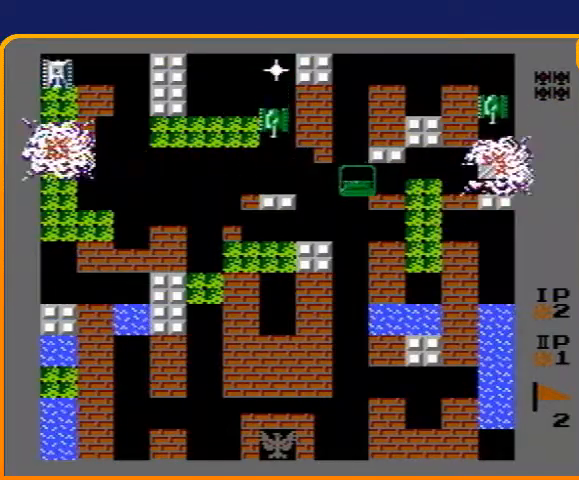
{"buttons": ["B"], "events": [[133, "DPAD_RIGHT", "up"]]}
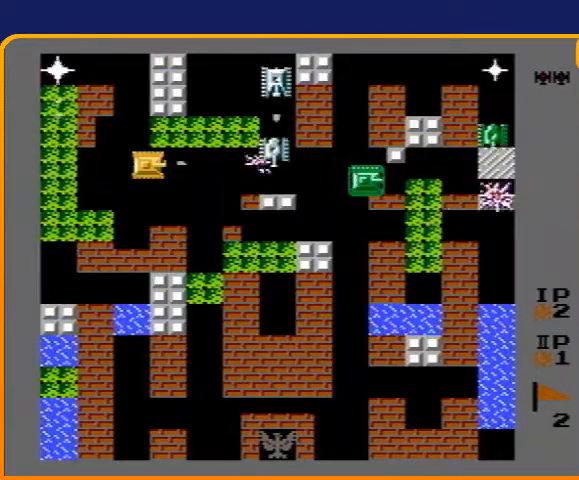
{"buttons": ["B"], "events": [[200, "DPAD_LEFT", "down"], [233, "B", "up"], [367, "B", "down"], [467, "DPAD_LEFT", "up"]]}
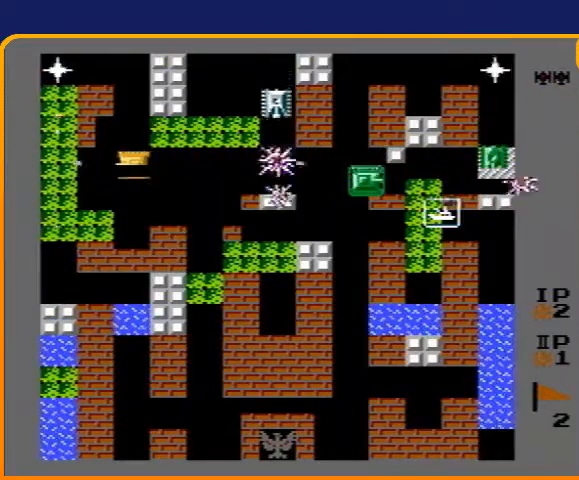
{"buttons": ["B"], "events": [[133, "DPAD_LEFT", "down"], [233, "DPAD_LEFT", "up"]]}
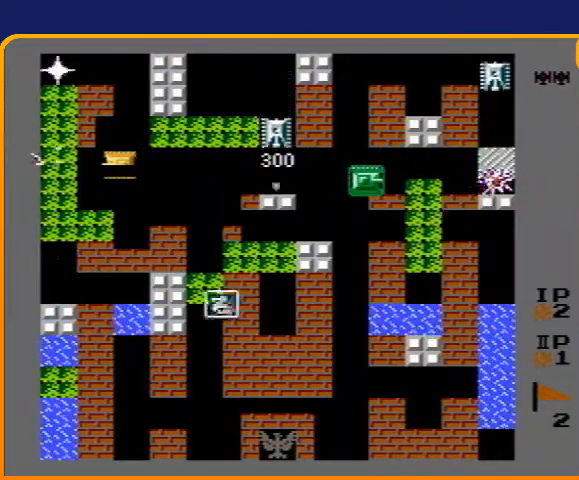
{"buttons": ["B"], "events": [[200, "B", "up"], [200, "DPAD_RIGHT", "down"], [267, "B", "down"], [367, "DPAD_RIGHT", "up"]]}
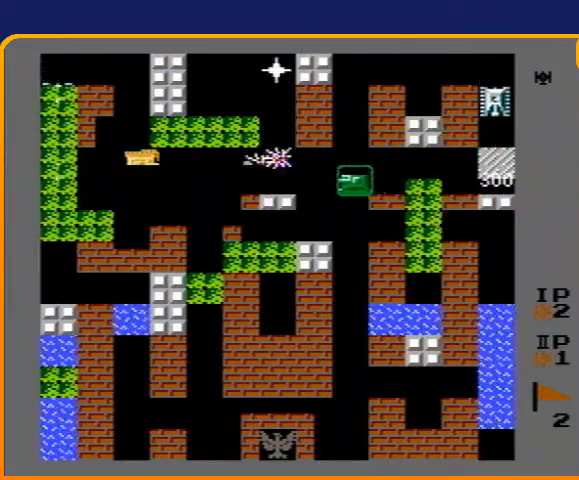
{"buttons": ["B", "DPAD_LEFT"], "events": [[133, "DPAD_LEFT", "down"], [167, "B", "up"], [233, "B", "down"], [333, "DPAD_LEFT", "up"], [367, "DPAD_LEFT", "down"]]}
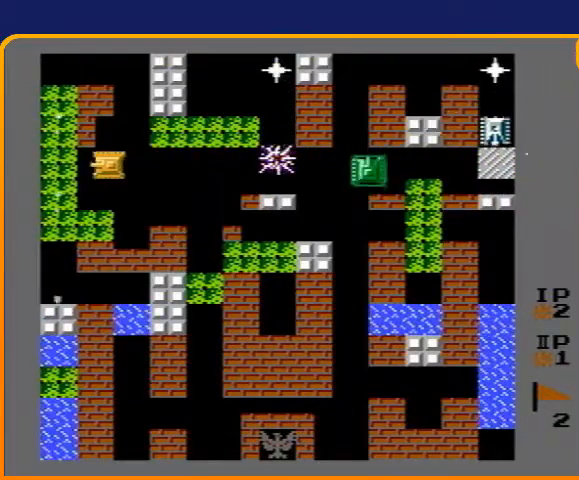
{"buttons": ["B", "DPAD_LEFT"], "events": [[67, "DPAD_LEFT", "up"], [167, "B", "up"], [267, "B", "down"], [433, "DPAD_LEFT", "down"]]}
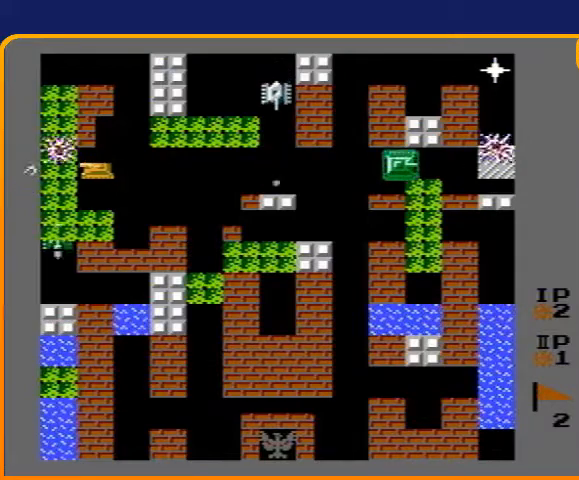
{"buttons": ["B"], "events": [[100, "B", "up"], [267, "DPAD_DOWN", "down"], [267, "DPAD_LEFT", "up"], [333, "B", "down"], [500, "DPAD_DOWN", "up"]]}
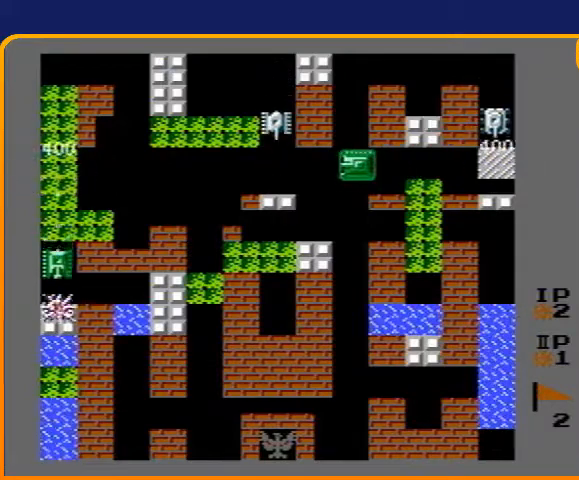
{"buttons": ["B", "DPAD_RIGHT"], "events": [[67, "DPAD_UP", "down"], [133, "B", "up"], [200, "DPAD_RIGHT", "down"], [200, "DPAD_UP", "up"], [267, "B", "down"]]}
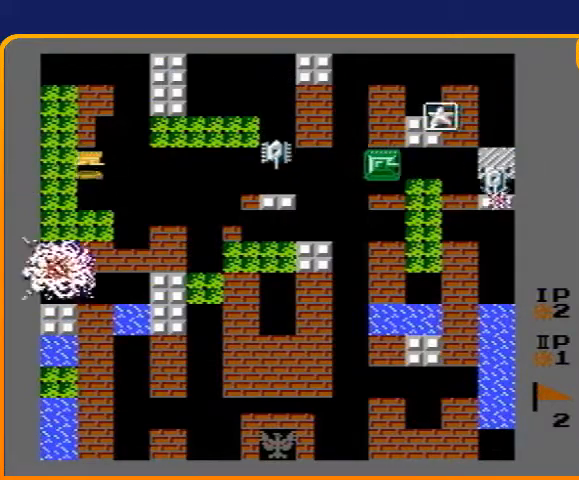
{"buttons": ["DPAD_RIGHT"], "events": [[433, "B", "up"]]}
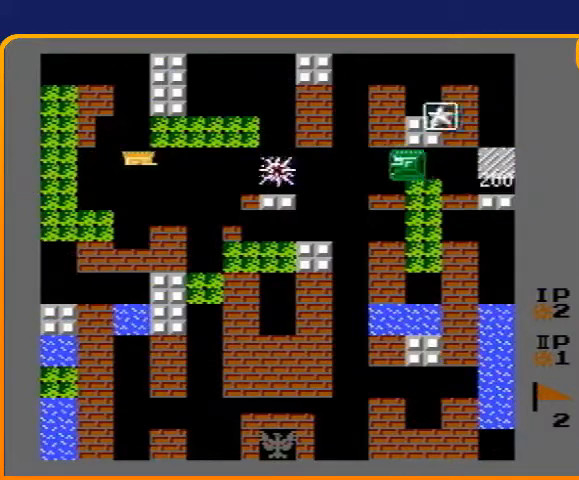
{"buttons": ["DPAD_UP"], "events": [[433, "DPAD_RIGHT", "up"], [467, "DPAD_UP", "down"]]}
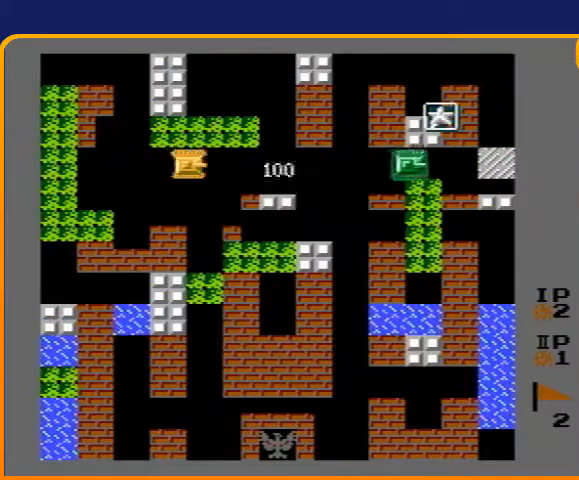
{"buttons": ["B"], "events": [[367, "DPAD_LEFT", "down"], [367, "DPAD_UP", "up"], [400, "B", "down"], [467, "DPAD_LEFT", "up"]]}
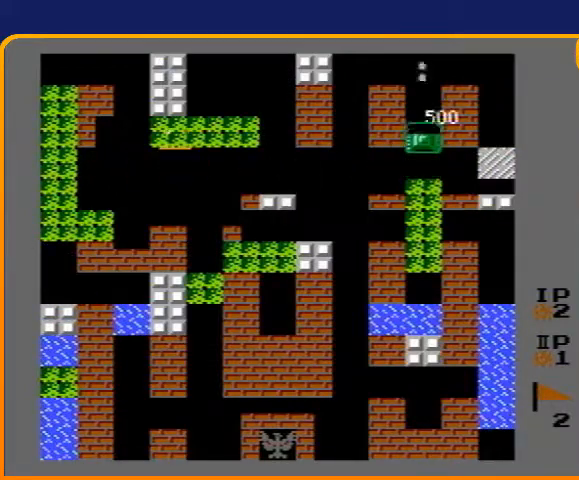
{"buttons": ["DPAD_RIGHT"], "events": [[300, "DPAD_RIGHT", "down"], [367, "B", "up"]]}
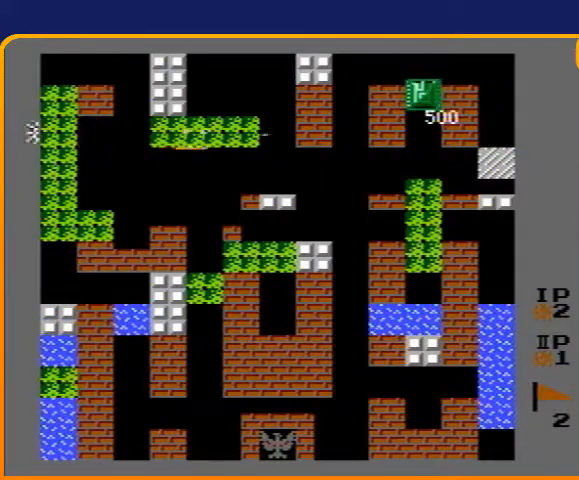
{"buttons": [], "events": [[167, "DPAD_RIGHT", "up"]]}